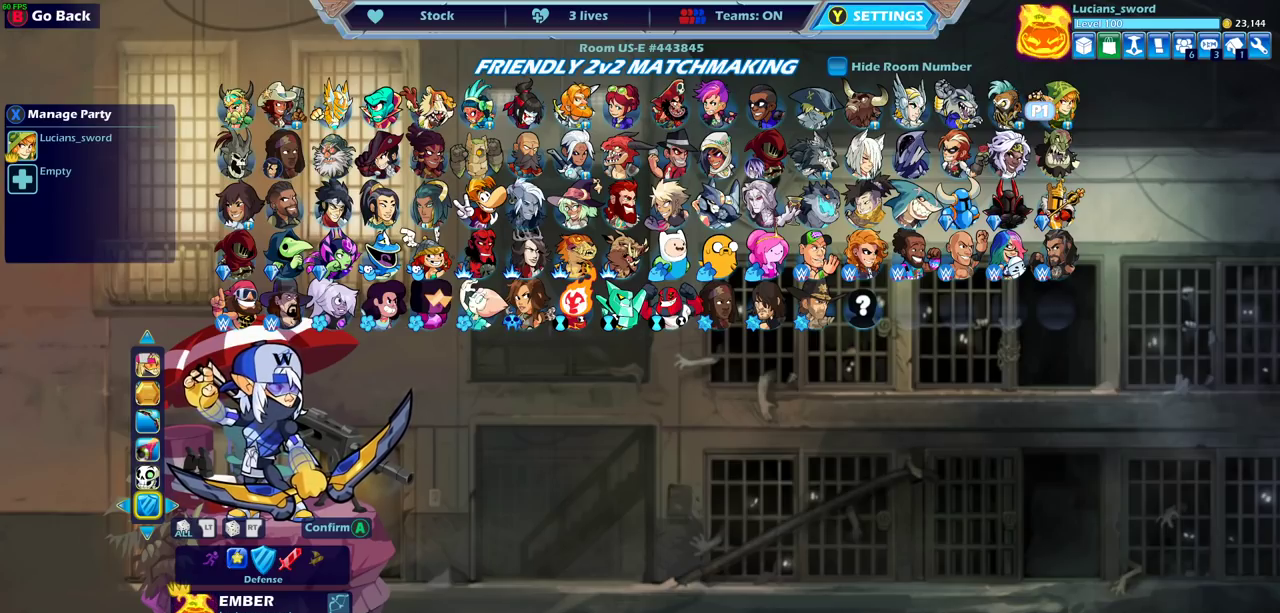
Gameplay with a controller (PlayStation layout); each line is a JSON object with the inputs held at the frame after it (dt_ms = milliseconds from this image to that frame). "events" lists button and stick changes between this image and that frame as [ms after this image, input, new state], when the widget could be followed in between. Not read: R3 right_stick.
{"dt_ms": 500, "buttons": ["CROSS"], "left_stick": "center", "events": [[483, "CROSS", "down"]]}
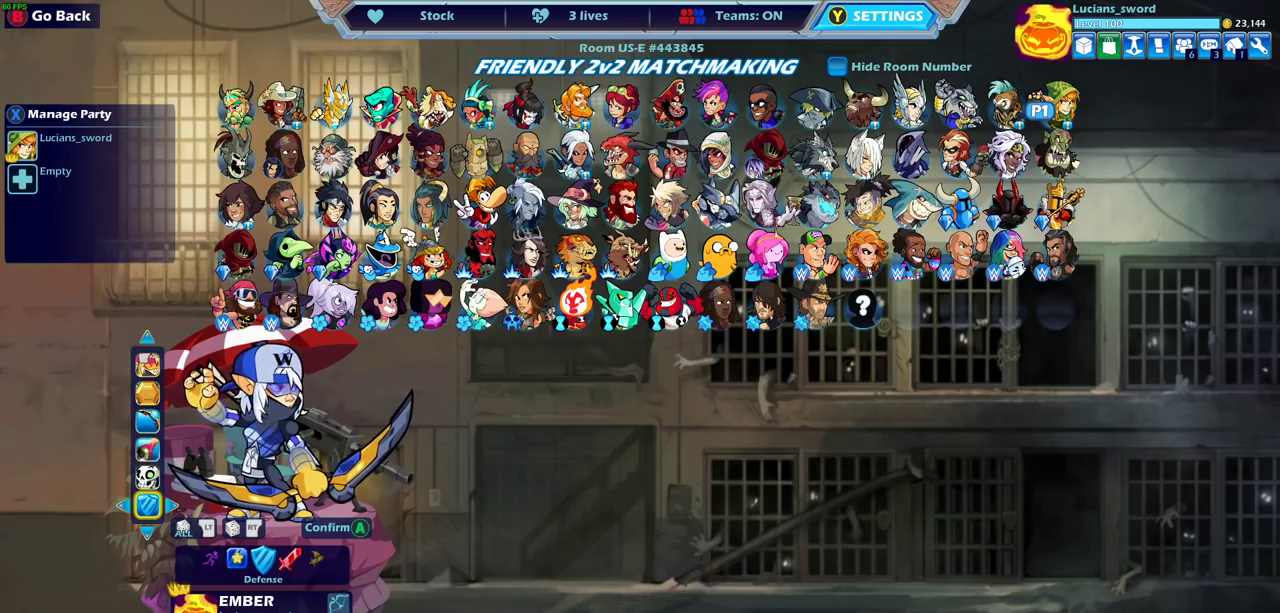
{"dt_ms": 500, "buttons": [], "left_stick": "center", "events": [[117, "CROSS", "up"]]}
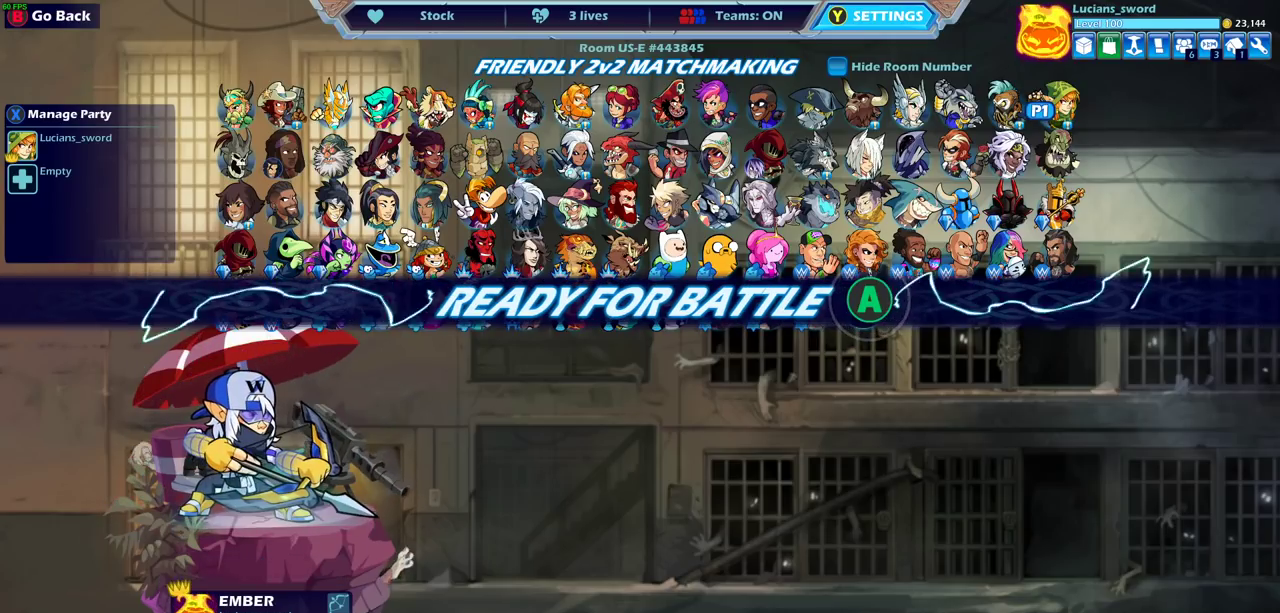
{"dt_ms": 500, "buttons": [], "left_stick": "center", "events": []}
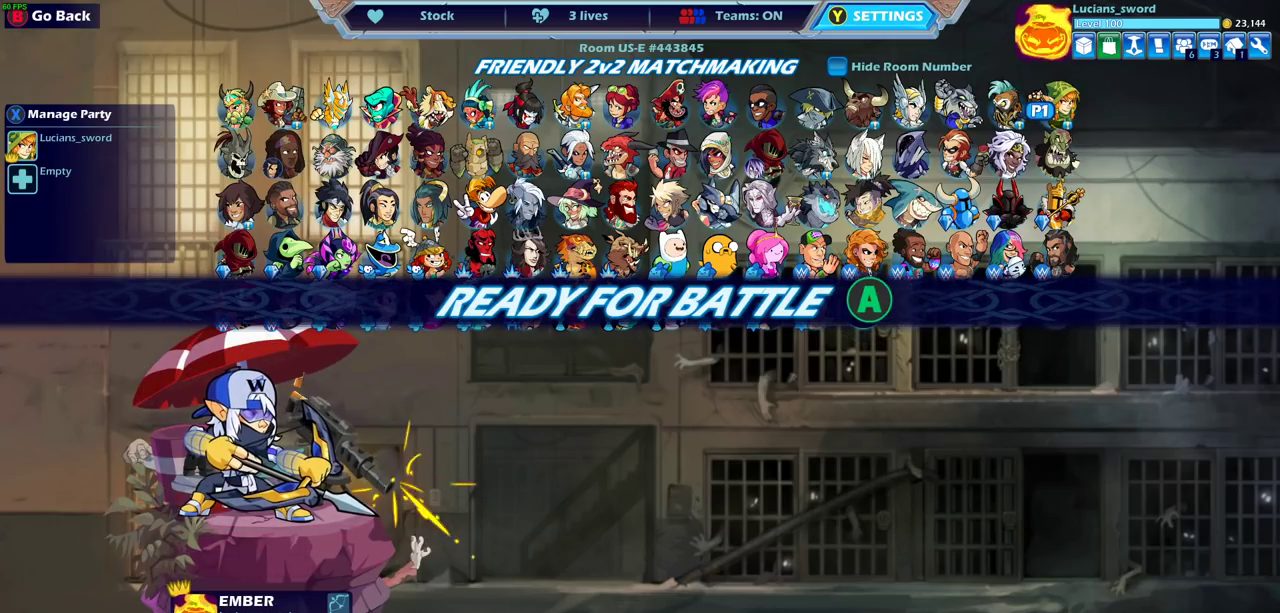
{"dt_ms": 500, "buttons": [], "left_stick": "center", "events": []}
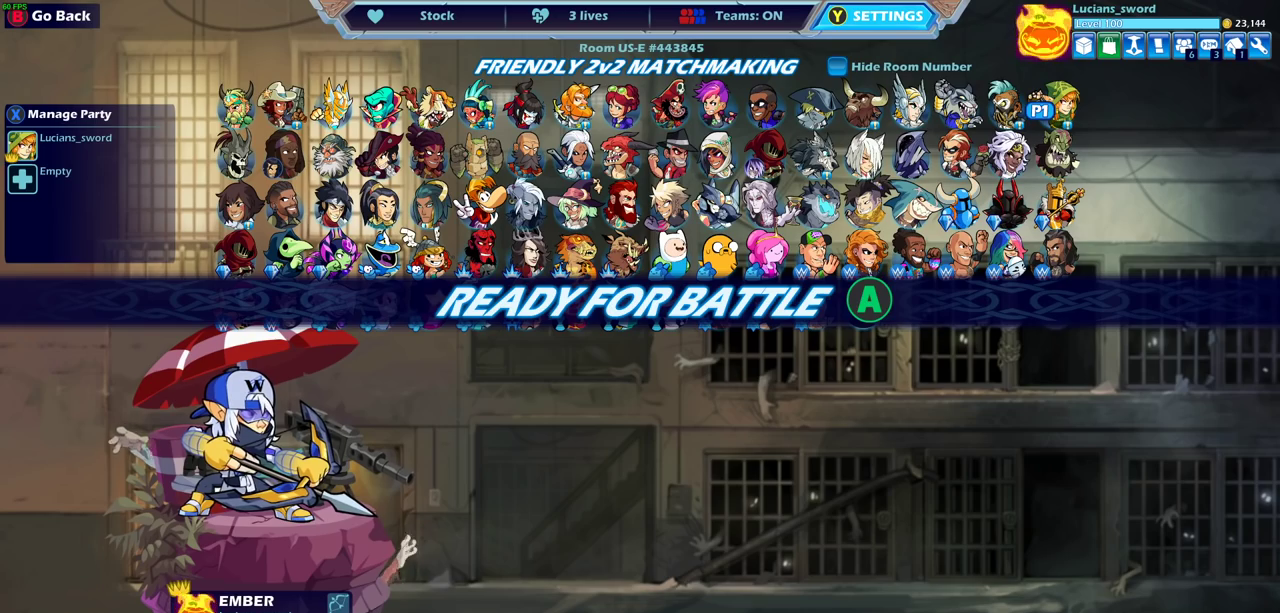
{"dt_ms": 500, "buttons": [], "left_stick": "center", "events": [[217, "CROSS", "down"], [300, "CROSS", "up"]]}
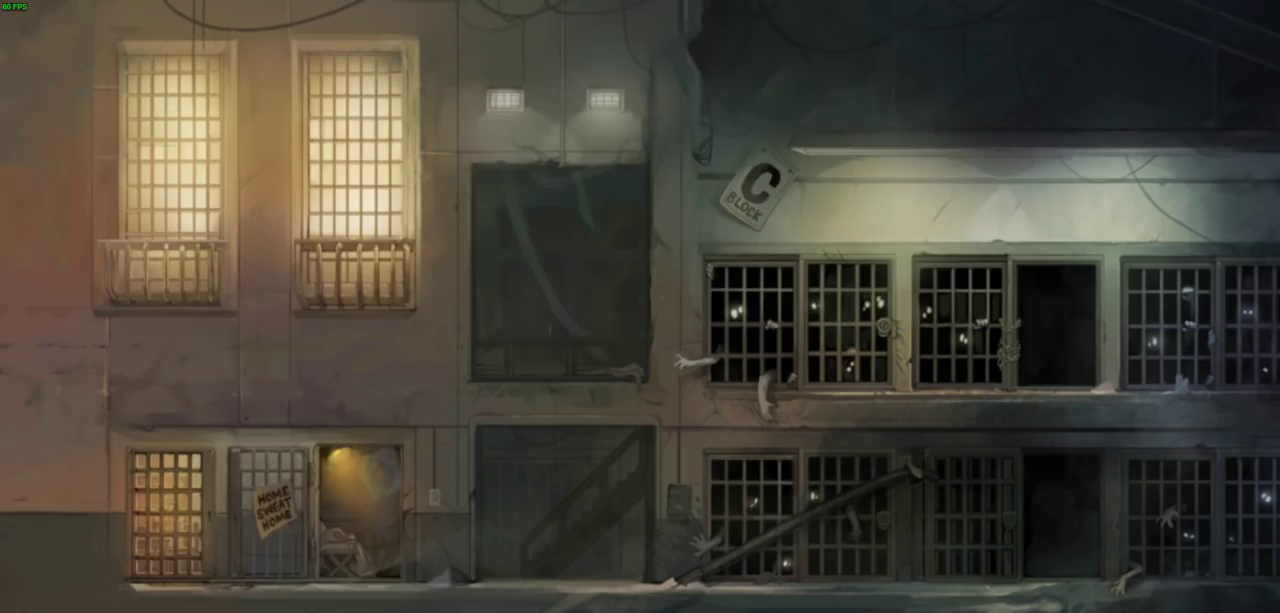
{"dt_ms": 400, "buttons": [], "left_stick": "up-left", "events": [[283, "left_stick", "up"], [367, "left_stick", "up-left"]]}
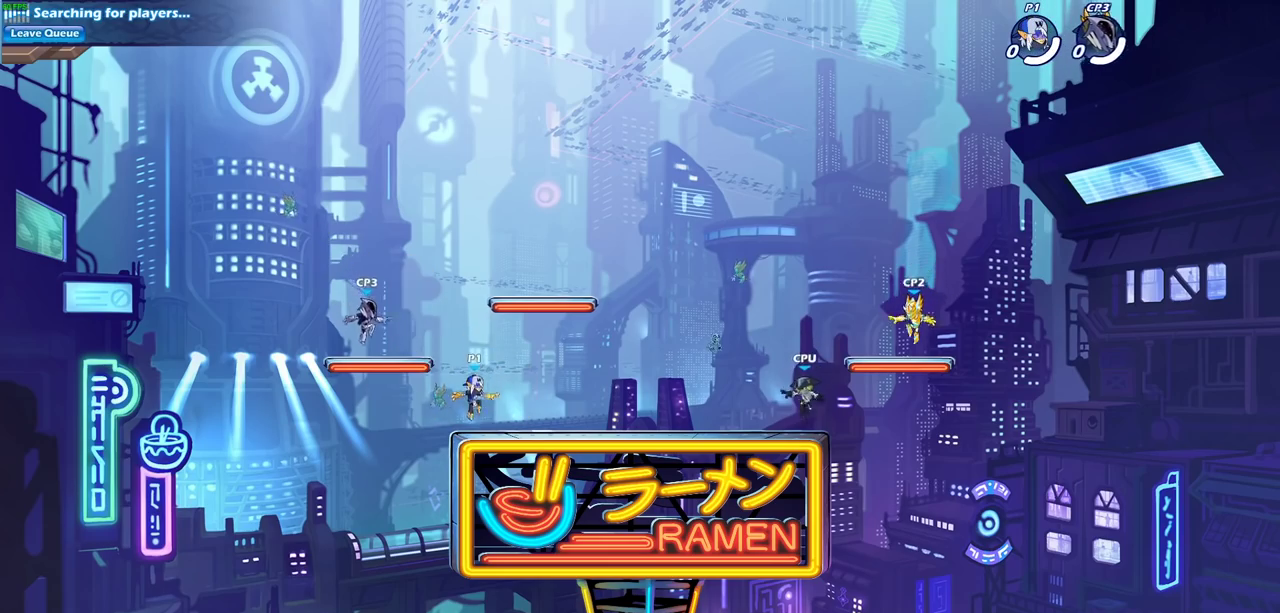
{"dt_ms": 800, "buttons": [], "left_stick": "center", "events": [[133, "left_stick", "up-right"], [250, "left_stick", "up-left"], [400, "left_stick", "right"], [583, "R2", "down"], [650, "CROSS", "down"], [683, "left_stick", "up-right"], [733, "left_stick", "center"], [767, "R2", "up"], [800, "CROSS", "up"]]}
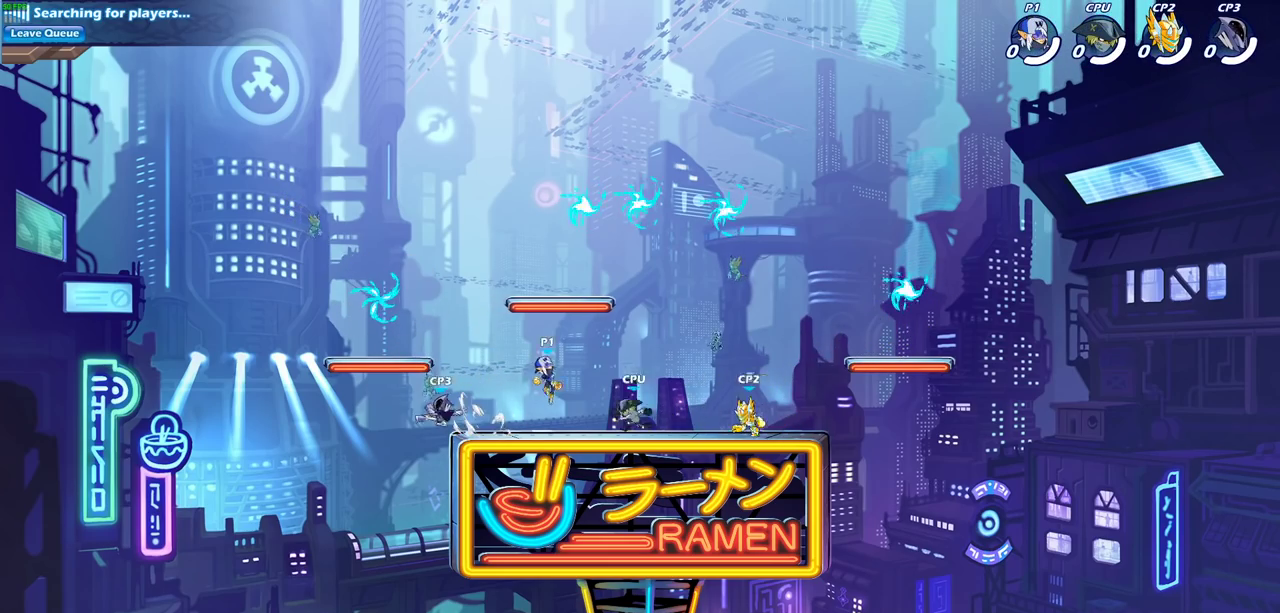
{"dt_ms": 300, "buttons": ["CROSS"], "left_stick": "center", "events": [[283, "CROSS", "down"]]}
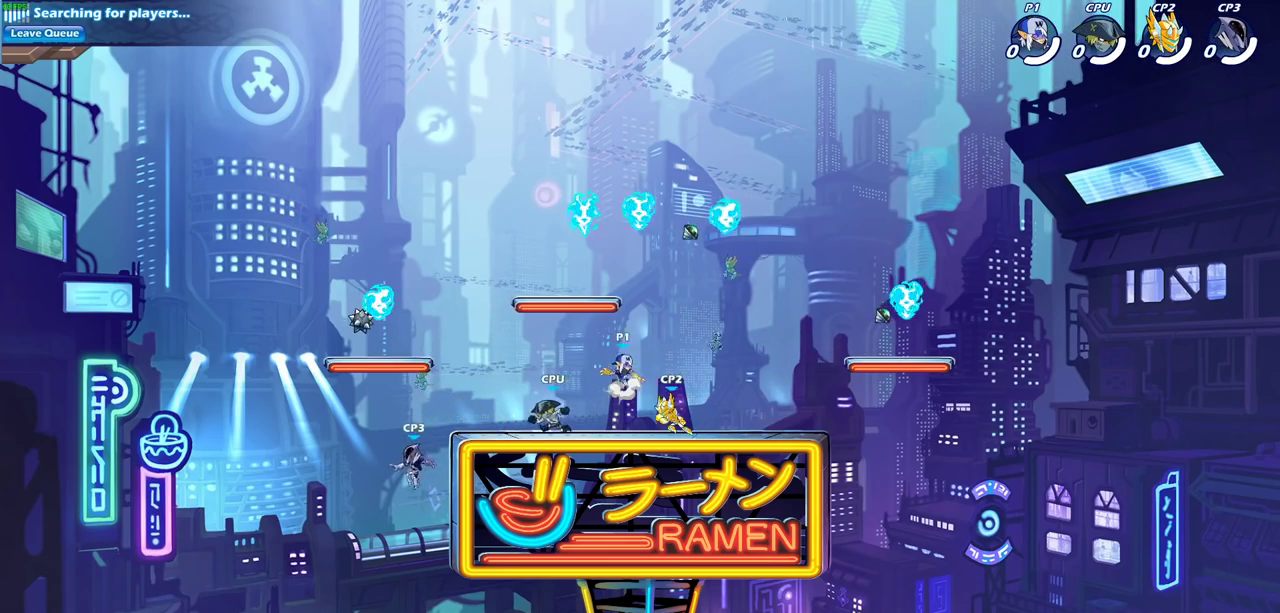
{"dt_ms": 600, "buttons": [], "left_stick": "up-left", "events": [[83, "left_stick", "up-right"], [133, "CROSS", "up"], [367, "R1", "down"], [483, "R1", "up"], [533, "left_stick", "up-left"]]}
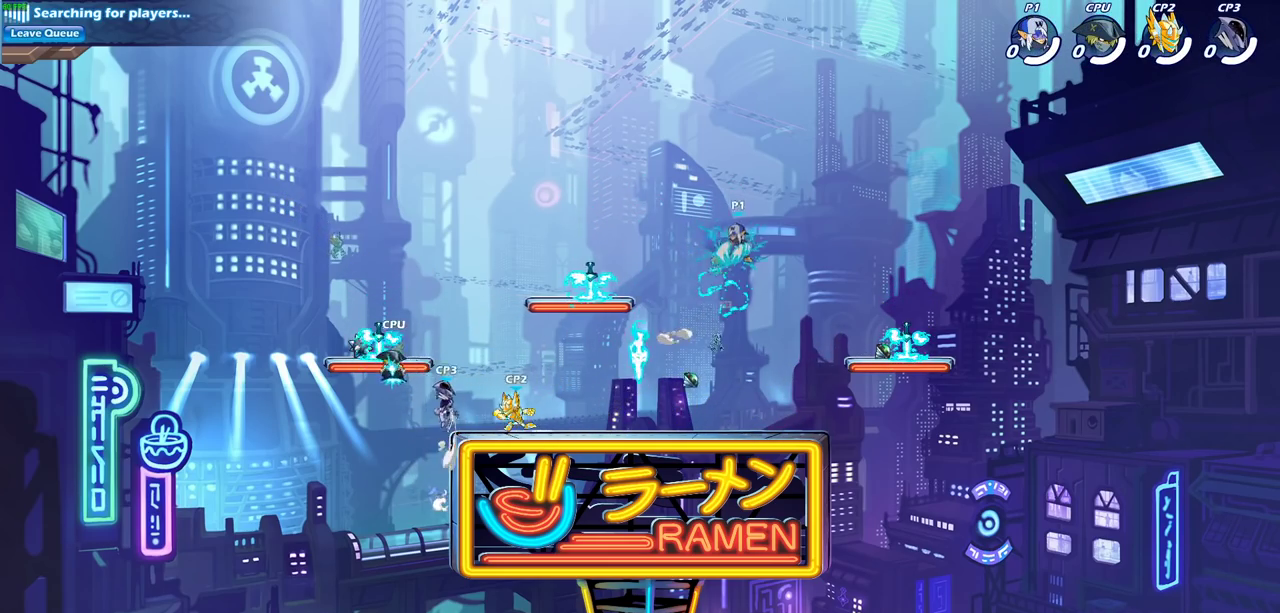
{"dt_ms": 400, "buttons": [], "left_stick": "up-left", "events": [[200, "left_stick", "center"], [400, "left_stick", "up-left"]]}
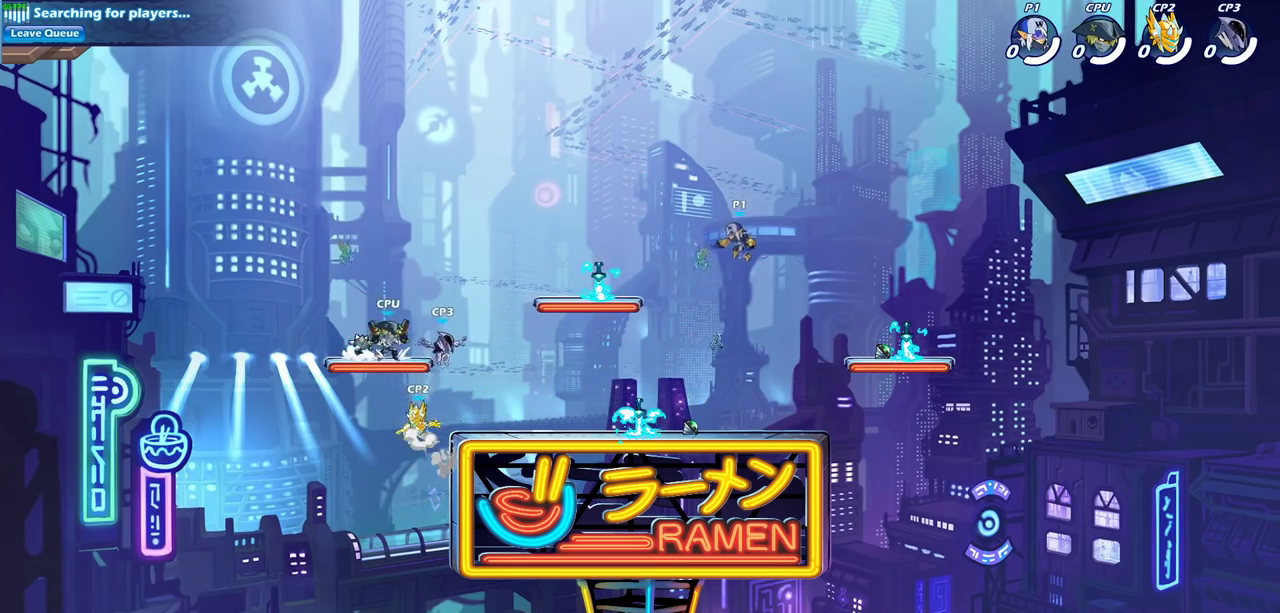
{"dt_ms": 500, "buttons": [], "left_stick": "left", "events": [[17, "R1", "down"], [83, "R1", "up"], [117, "left_stick", "center"], [483, "left_stick", "left"]]}
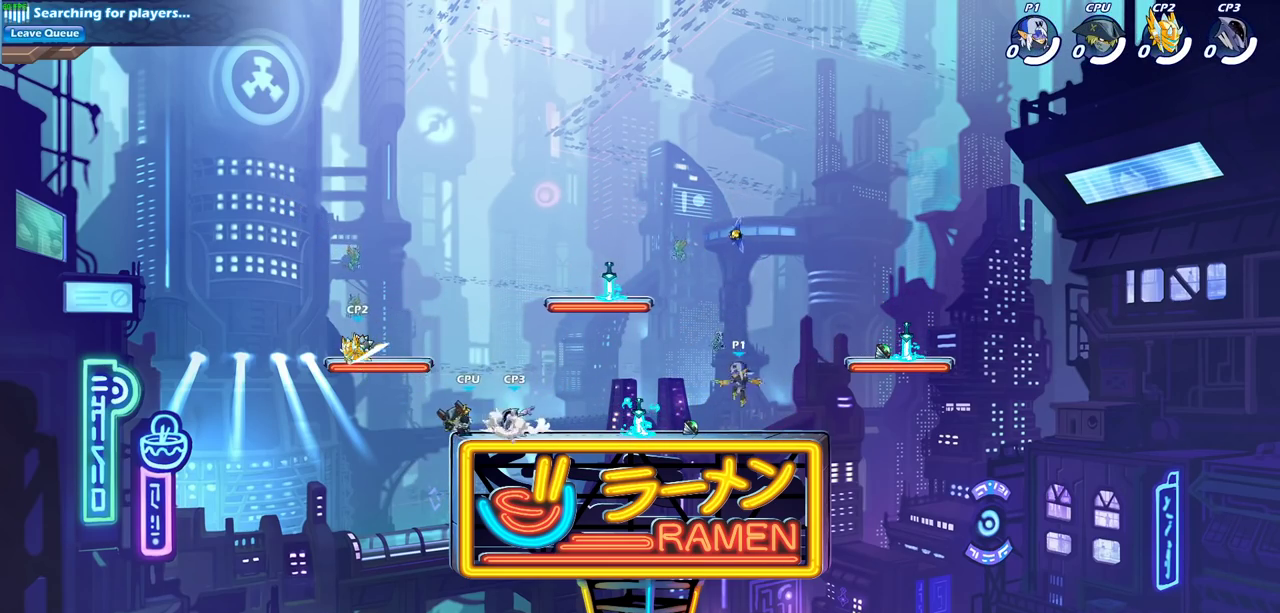
{"dt_ms": 400, "buttons": [], "left_stick": "right", "events": [[250, "R1", "down"], [267, "left_stick", "center"], [317, "CROSS", "down"], [350, "left_stick", "right"], [383, "CROSS", "up"], [400, "R1", "up"]]}
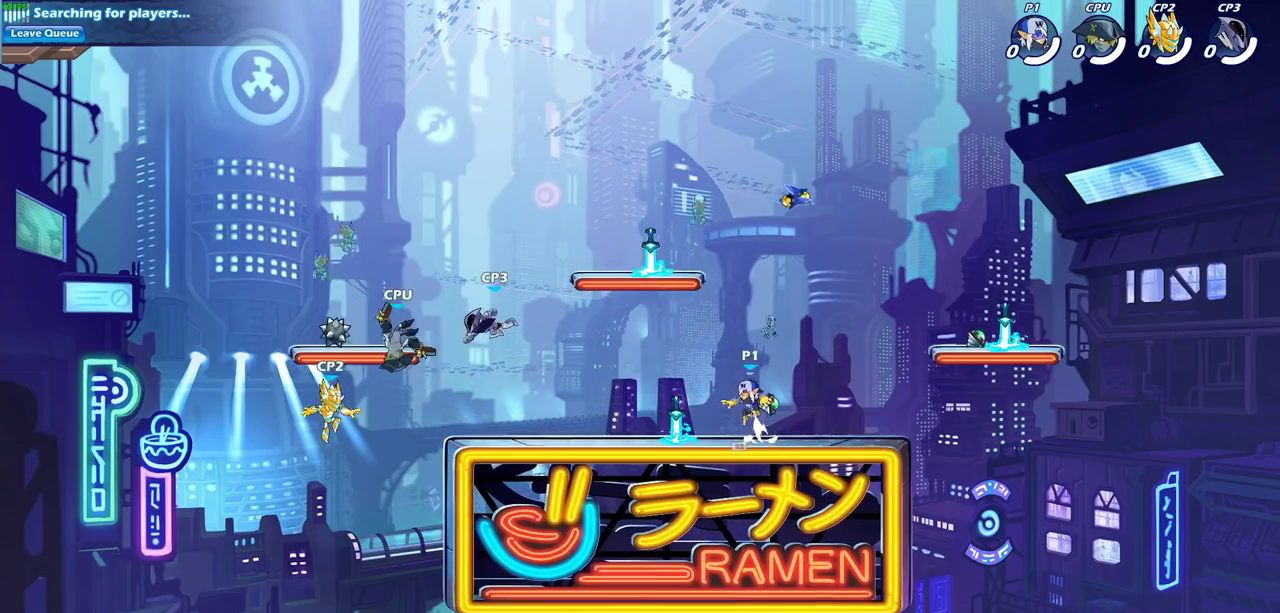
{"dt_ms": 700, "buttons": [], "left_stick": "center", "events": [[283, "left_stick", "left"], [333, "R1", "down"], [383, "left_stick", "center"], [400, "R1", "up"]]}
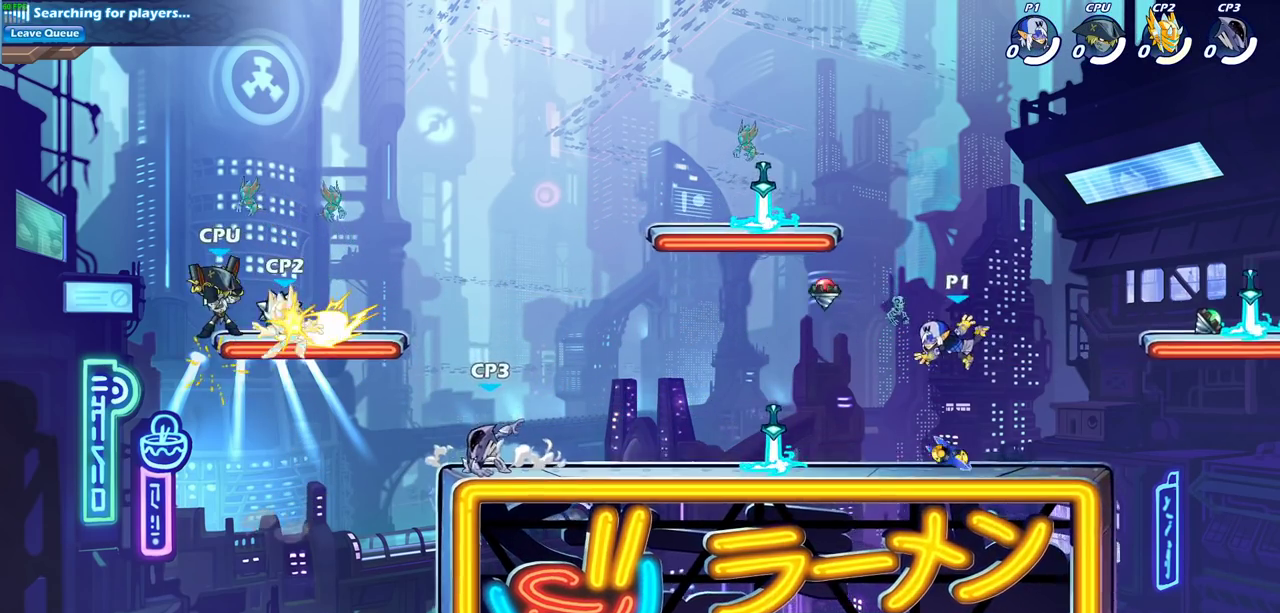
{"dt_ms": 400, "buttons": [], "left_stick": "up-left", "events": [[167, "left_stick", "up-left"], [200, "R1", "down"], [300, "R1", "up"]]}
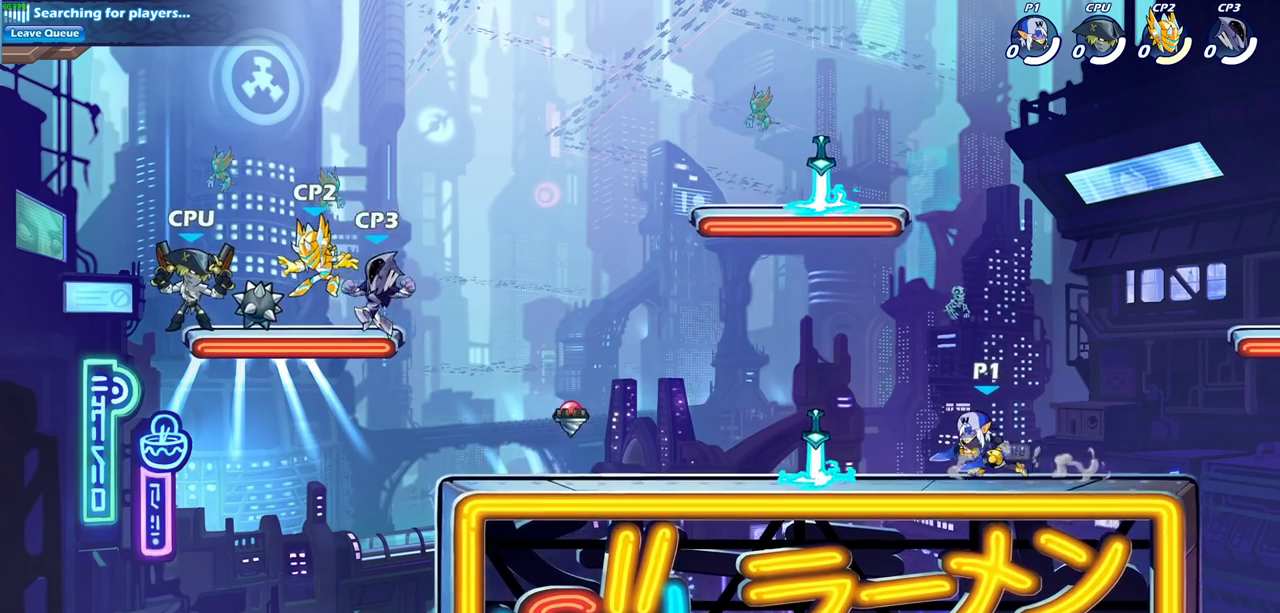
{"dt_ms": 400, "buttons": [], "left_stick": "up-right", "events": [[183, "R2", "down"], [233, "CROSS", "down"], [333, "R2", "up"], [350, "CROSS", "up"], [400, "left_stick", "up-right"]]}
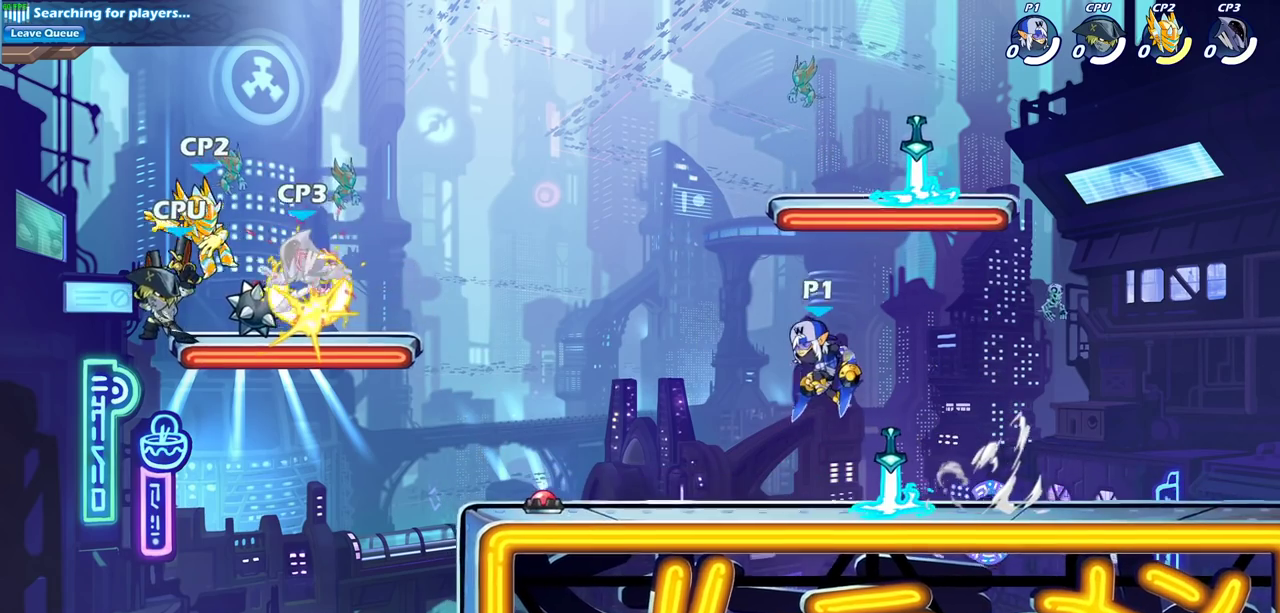
{"dt_ms": 700, "buttons": [], "left_stick": "center", "events": [[117, "left_stick", "center"], [167, "left_stick", "left"], [333, "CROSS", "down"], [467, "CROSS", "up"], [500, "left_stick", "down-left"], [700, "left_stick", "center"]]}
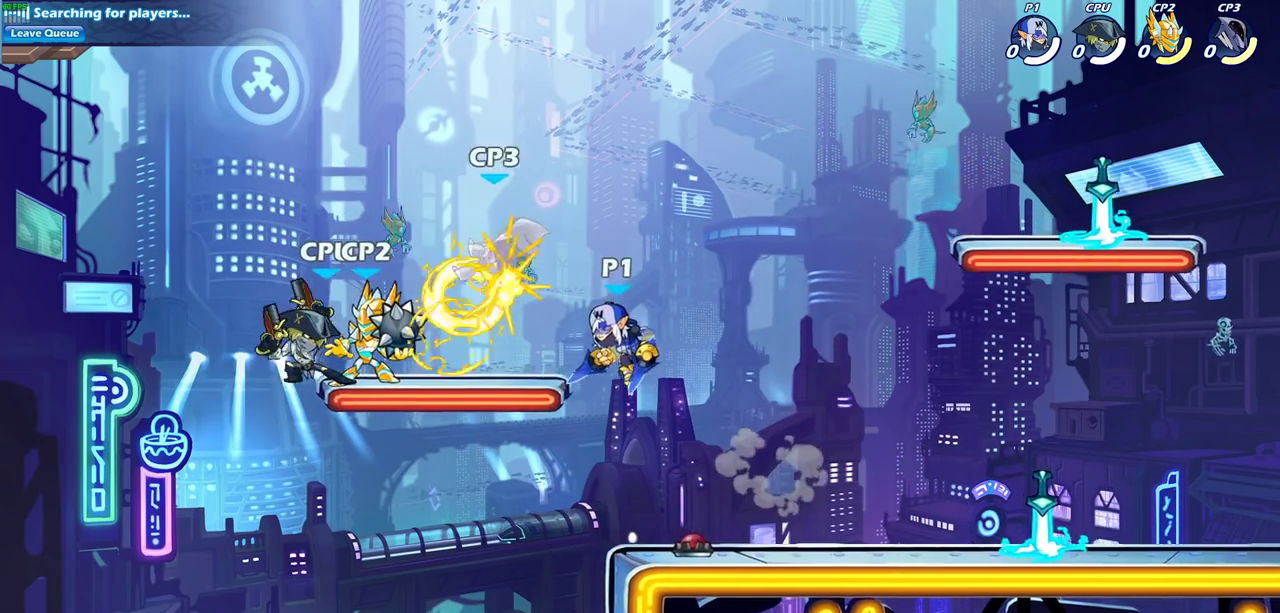
{"dt_ms": 400, "buttons": [], "left_stick": "center", "events": [[33, "CIRCLE", "down"], [100, "CIRCLE", "up"]]}
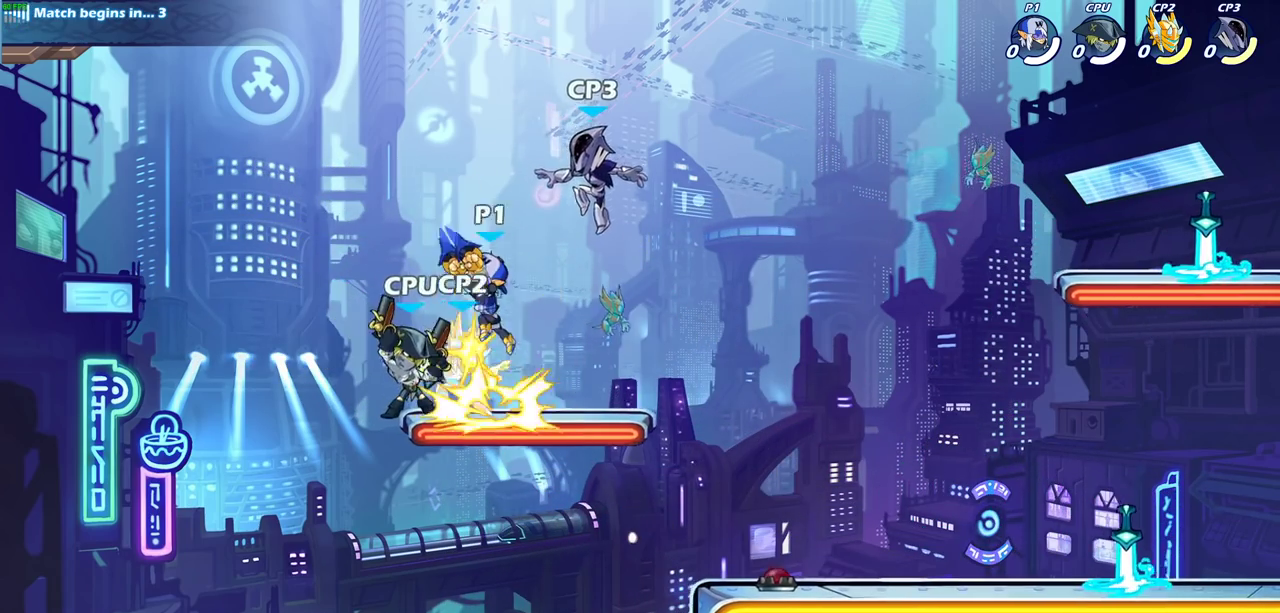
{"dt_ms": 400, "buttons": ["SQUARE"], "left_stick": "right", "events": [[200, "left_stick", "right"], [367, "SQUARE", "down"]]}
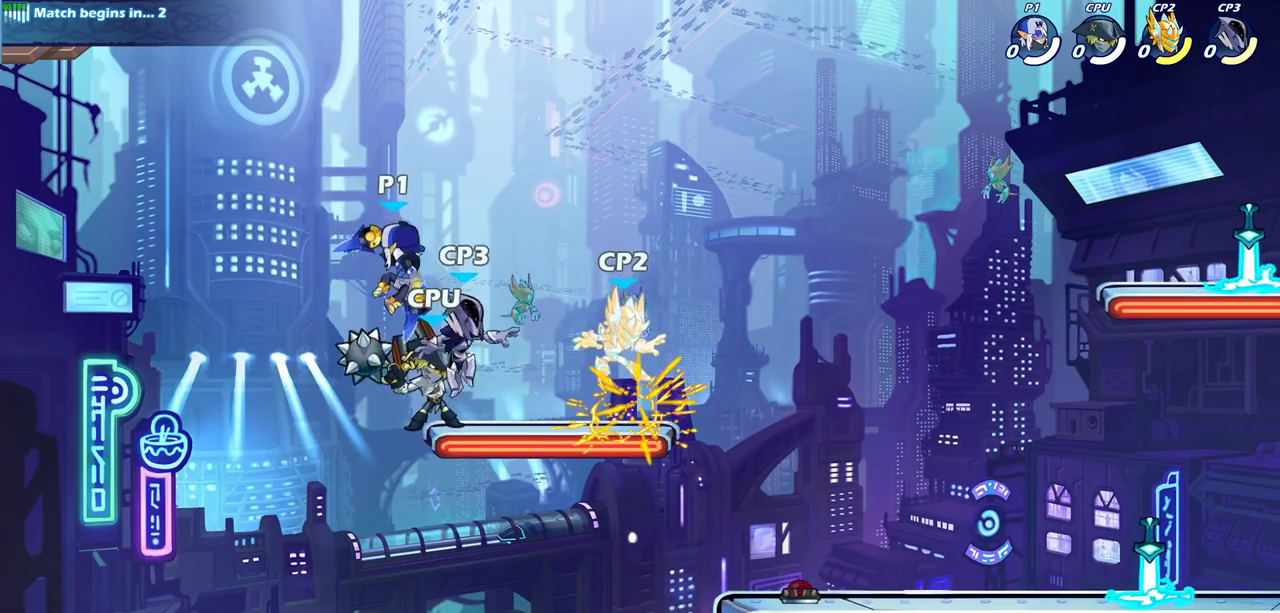
{"dt_ms": 800, "buttons": [], "left_stick": "down-left", "events": [[33, "SQUARE", "up"], [233, "left_stick", "center"], [500, "CROSS", "down"], [517, "left_stick", "up-right"], [633, "CROSS", "up"], [733, "left_stick", "down-left"]]}
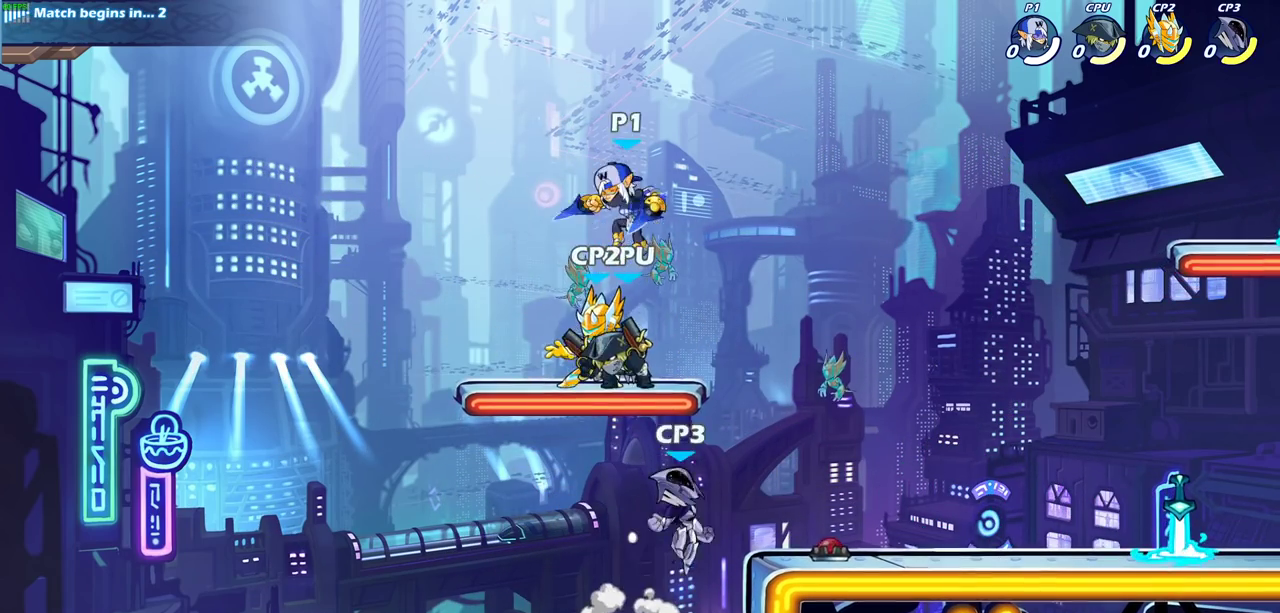
{"dt_ms": 300, "buttons": ["CIRCLE"], "left_stick": "down", "events": [[33, "CIRCLE", "down"], [83, "left_stick", "down"]]}
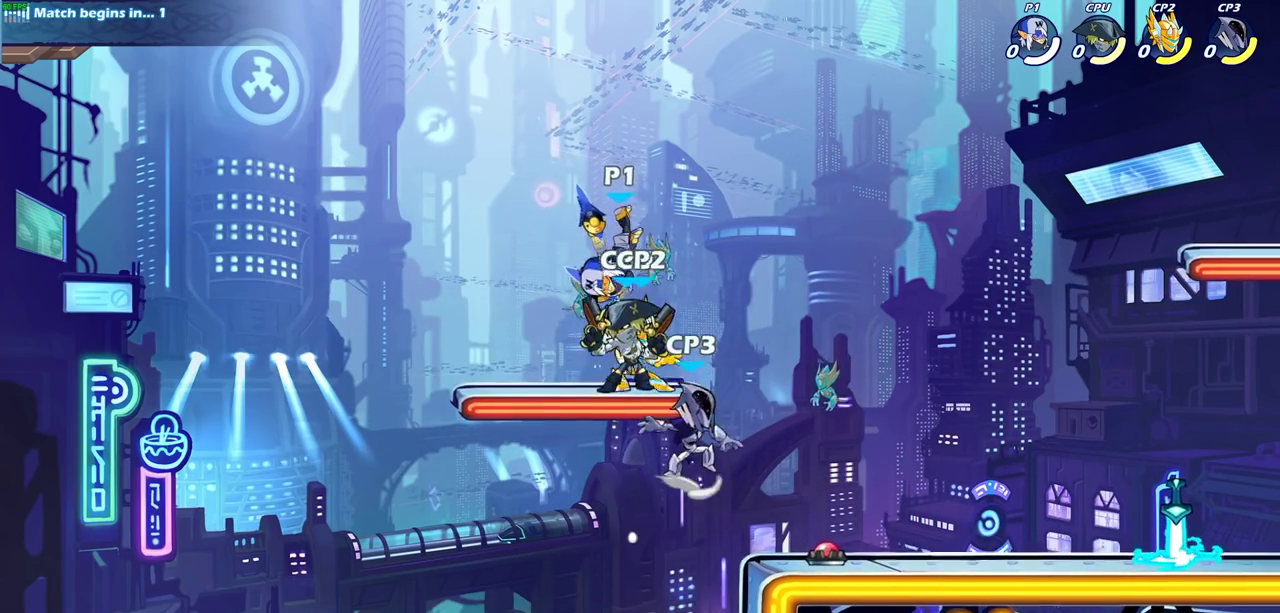
{"dt_ms": 600, "buttons": [], "left_stick": "down", "events": [[117, "CIRCLE", "up"], [183, "left_stick", "center"], [383, "CROSS", "down"], [417, "left_stick", "up-right"], [483, "CROSS", "up"], [567, "left_stick", "down"]]}
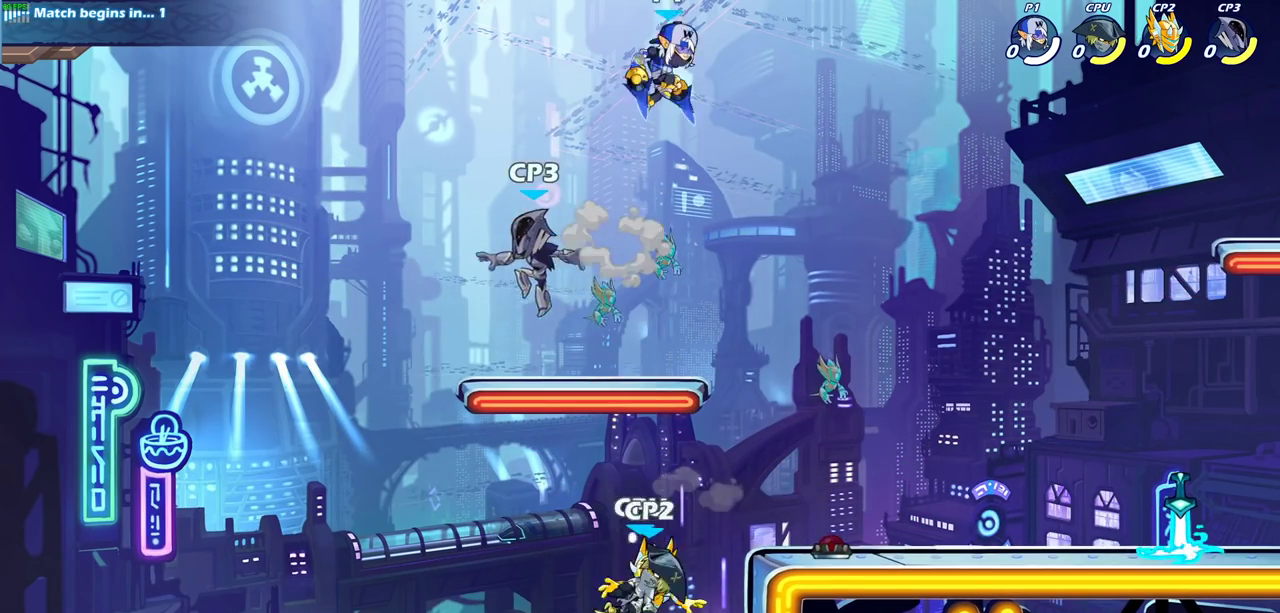
{"dt_ms": 400, "buttons": ["CIRCLE"], "left_stick": "down", "events": [[17, "CIRCLE", "down"]]}
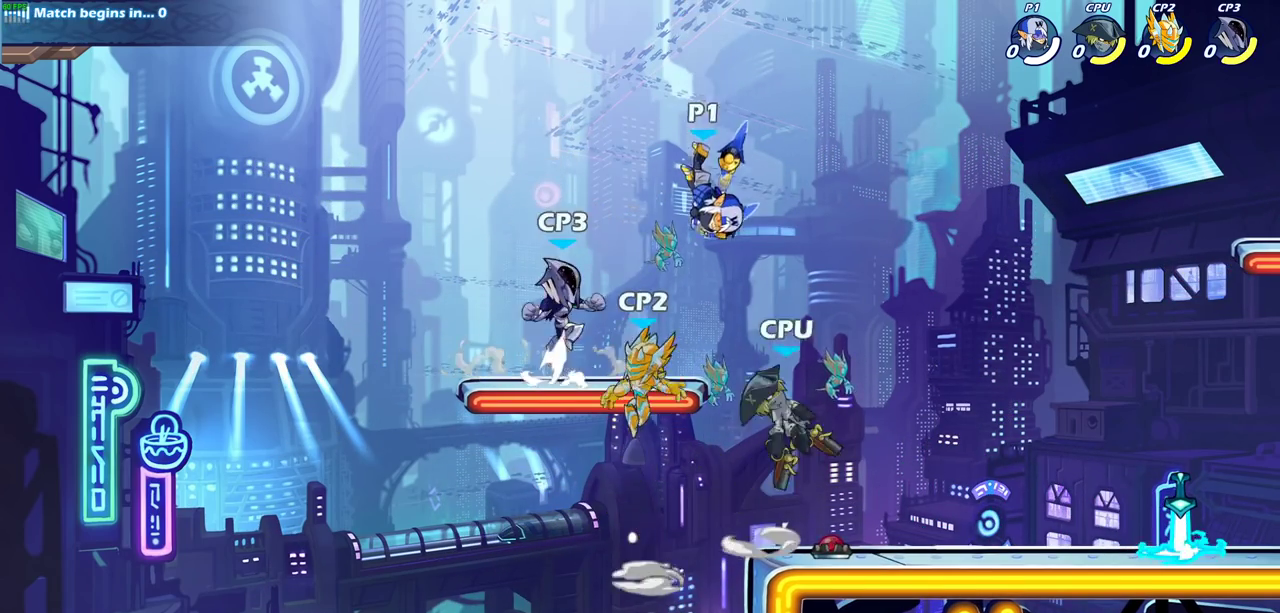
{"dt_ms": 600, "buttons": [], "left_stick": "center", "events": [[233, "CIRCLE", "up"], [300, "left_stick", "center"], [450, "SQUARE", "down"], [550, "SQUARE", "up"]]}
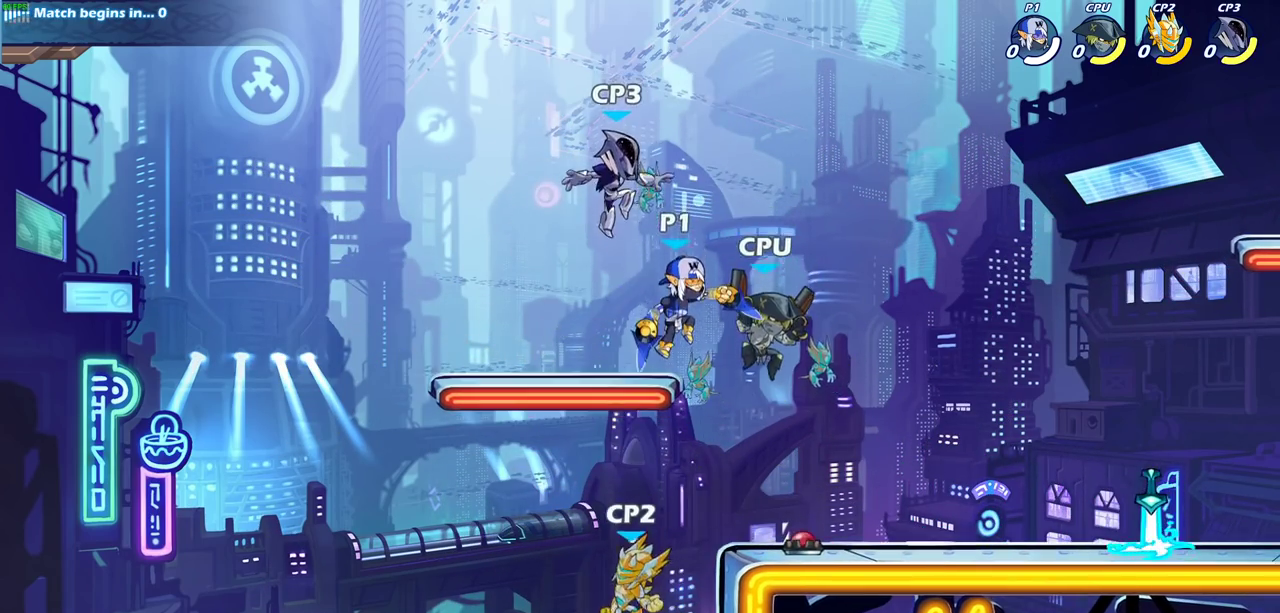
{"dt_ms": 400, "buttons": [], "left_stick": "center", "events": []}
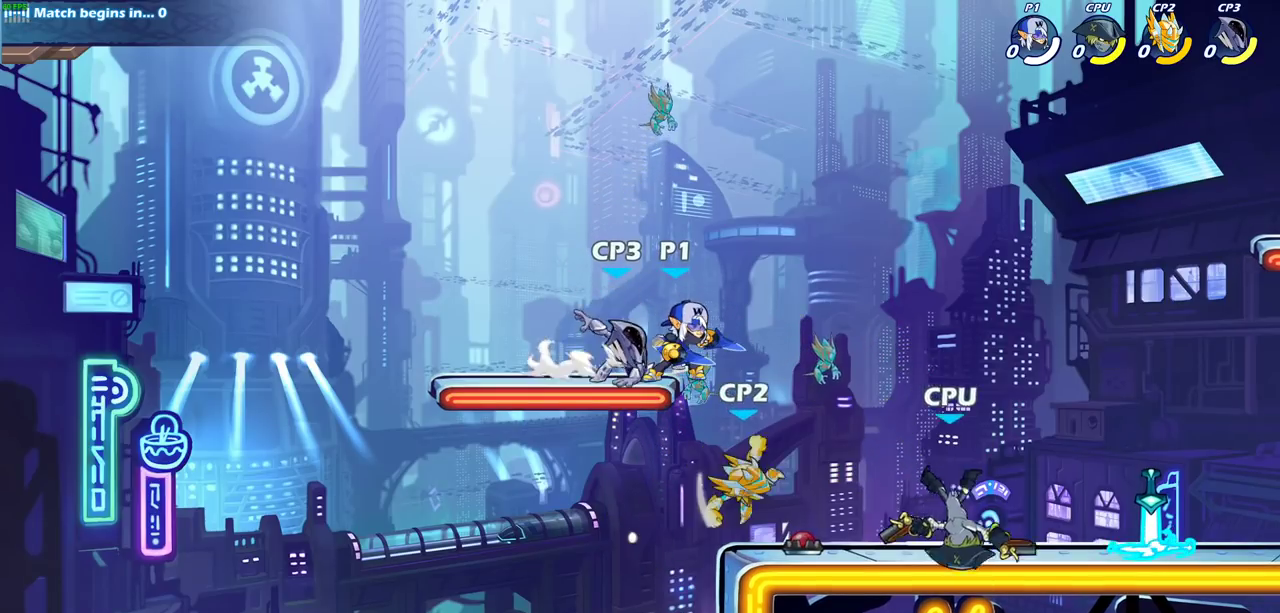
{"dt_ms": 300, "buttons": [], "left_stick": "down", "events": [[83, "left_stick", "down"], [200, "SQUARE", "down"], [300, "SQUARE", "up"]]}
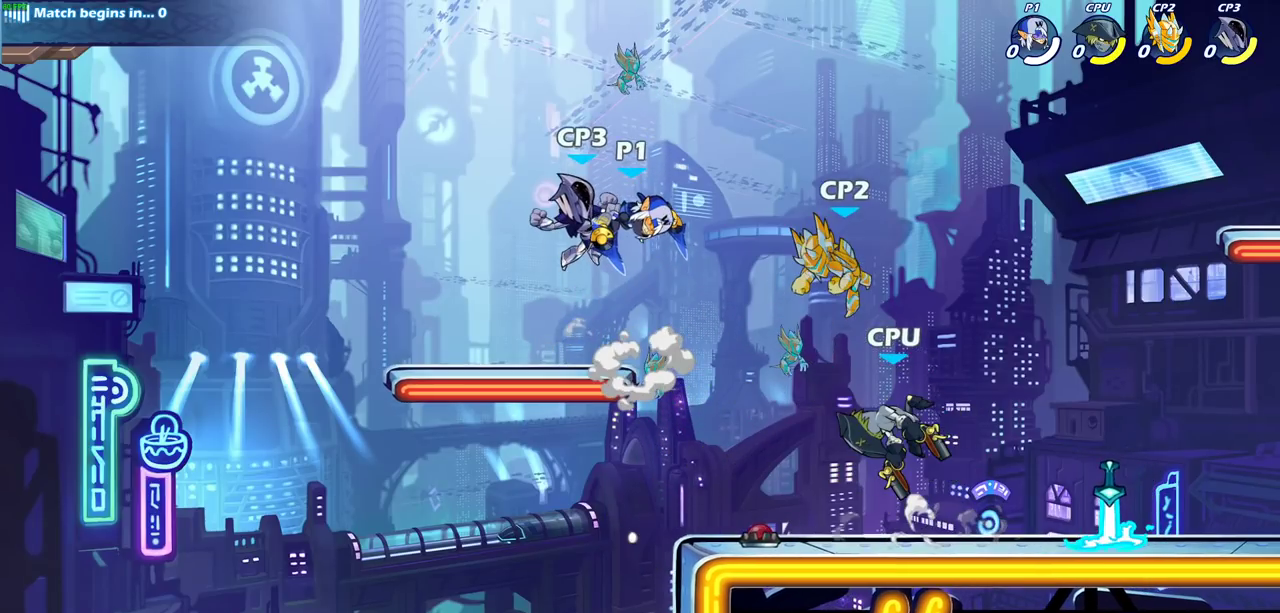
{"dt_ms": 700, "buttons": [], "left_stick": "center", "events": [[100, "left_stick", "center"]]}